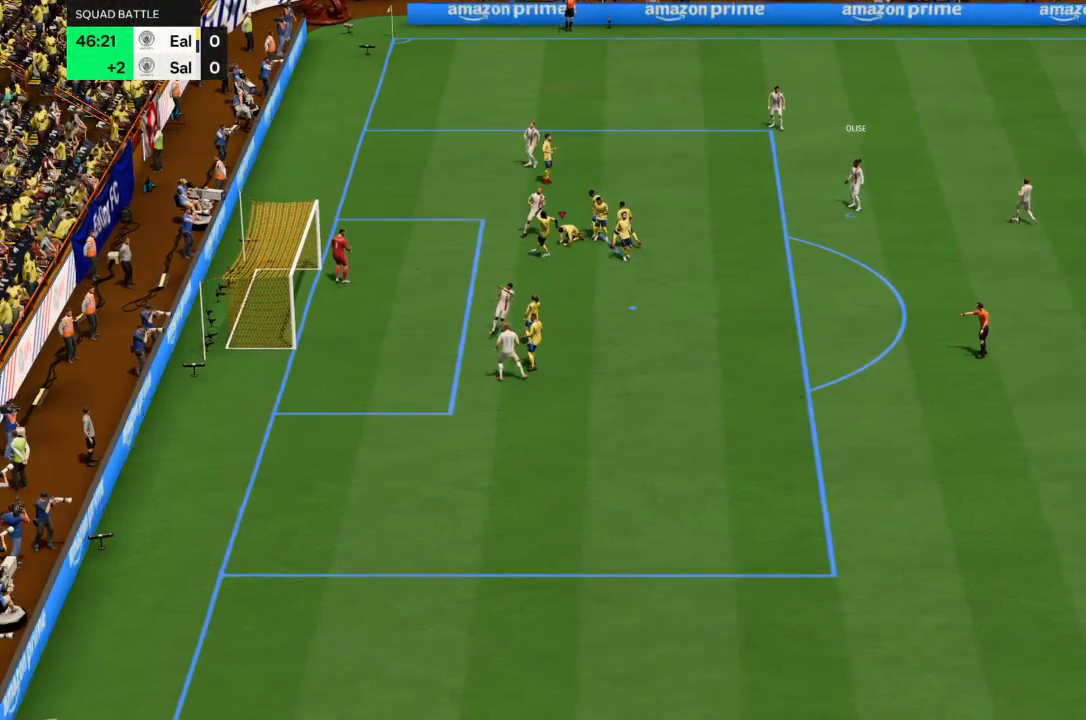
Gameplay with a controller (PlayStation layout); each line is a JSON object with the inputs held at the frame after it. "events" lists button and stick changes between this image and that frame as [ms after this image, input, new state], when the widget could be followed in between. Not read: L1 L3 R3.
{"buttons": ["CROSS", "R1"], "left_stick": "center", "right_stick": "center", "events": [[234, "CROSS", "up"], [234, "R1", "up"], [334, "CROSS", "down"], [367, "R1", "down"]]}
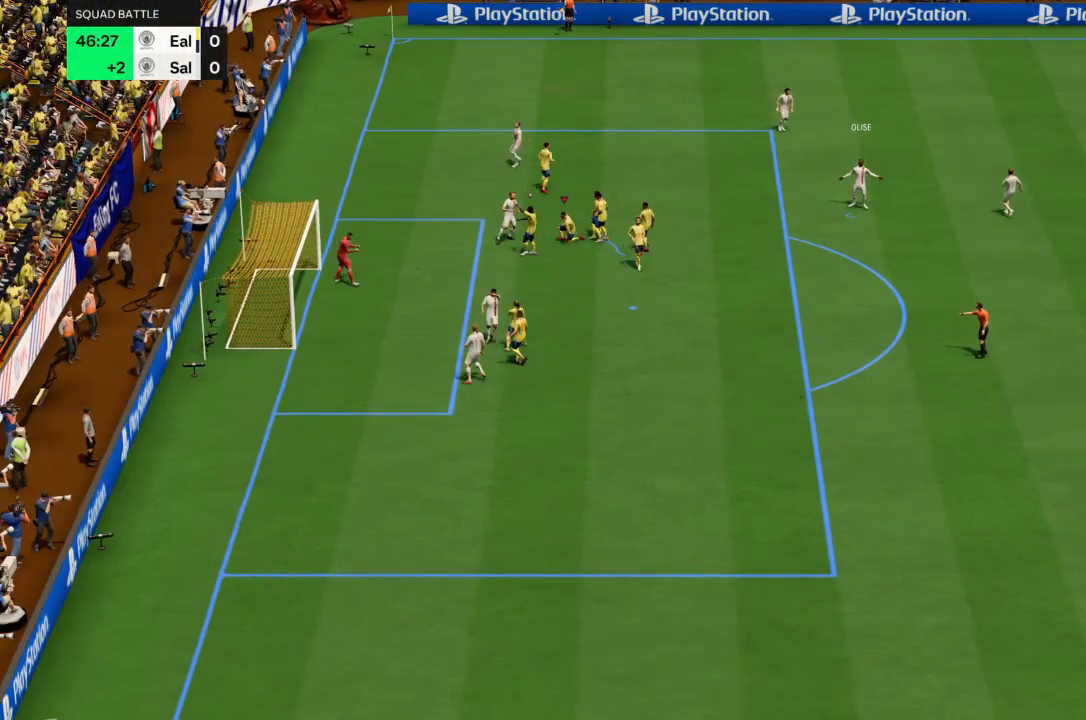
{"buttons": ["CROSS", "R1"], "left_stick": "center", "right_stick": "center", "events": [[33, "CROSS", "up"], [33, "R1", "up"], [133, "CROSS", "down"], [167, "R1", "down"], [333, "CROSS", "up"], [333, "R1", "up"], [400, "CROSS", "down"], [433, "R1", "down"]]}
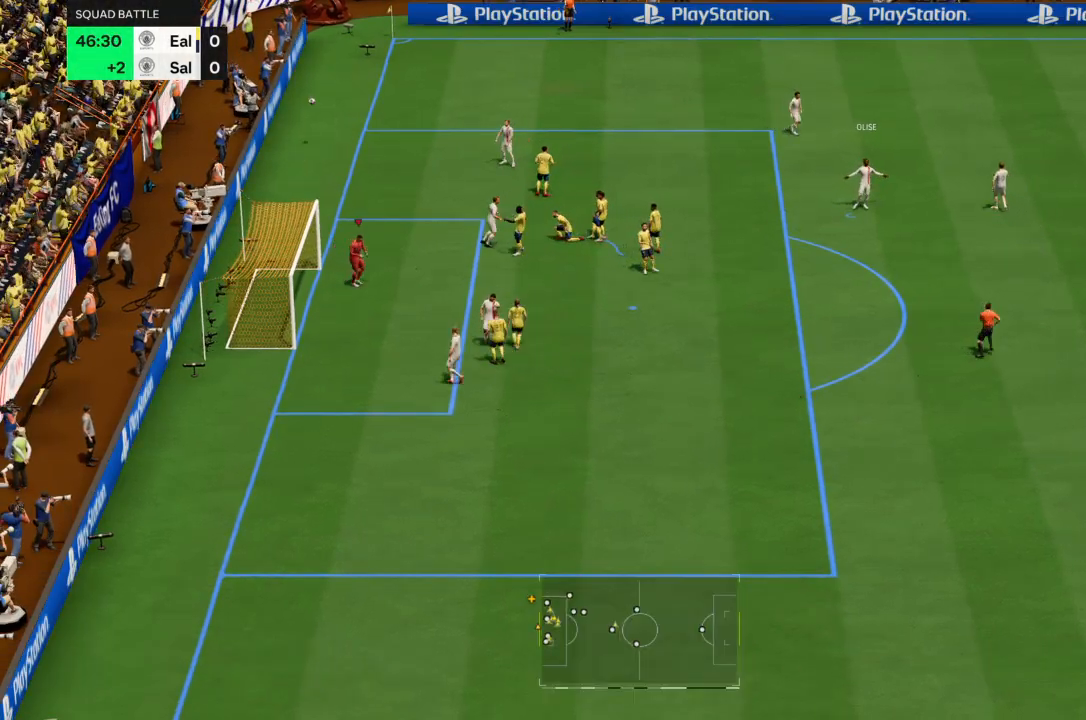
{"buttons": [], "left_stick": "center", "right_stick": "center", "events": [[134, "CROSS", "up"], [134, "R1", "up"], [234, "CROSS", "down"], [234, "R1", "down"], [467, "CROSS", "up"], [501, "R1", "up"]]}
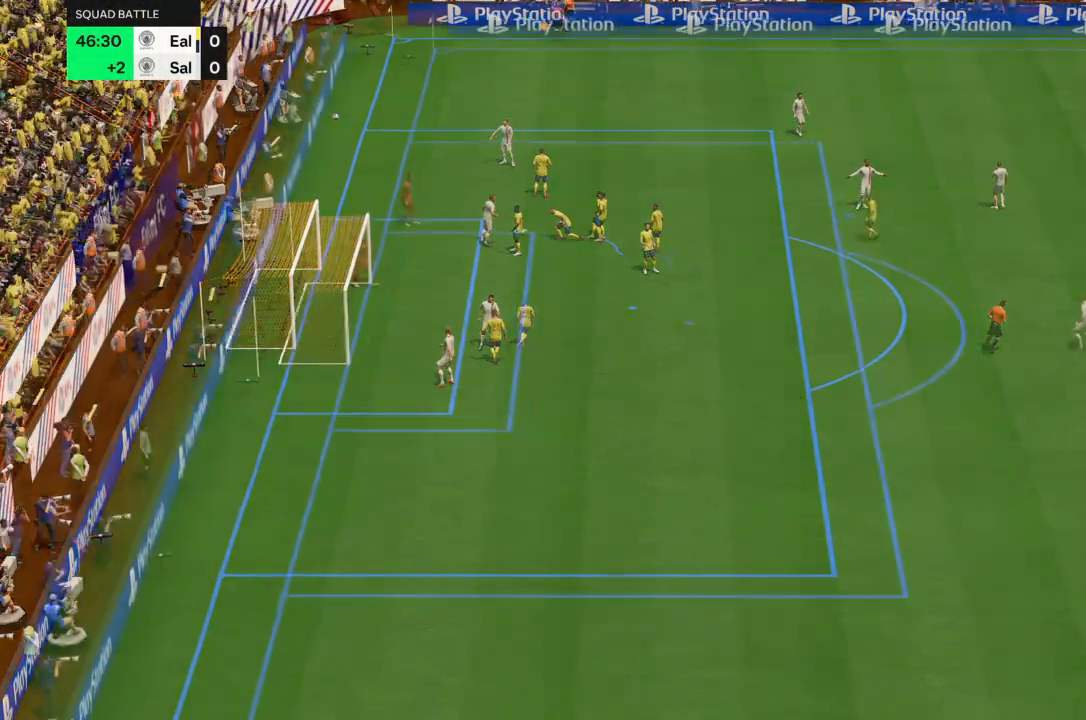
{"buttons": ["CROSS"], "left_stick": "down-right", "right_stick": "center", "events": [[66, "CROSS", "down"], [100, "R1", "down"], [267, "CROSS", "up"], [267, "R1", "up"], [400, "left_stick", "down-right"], [500, "CROSS", "down"]]}
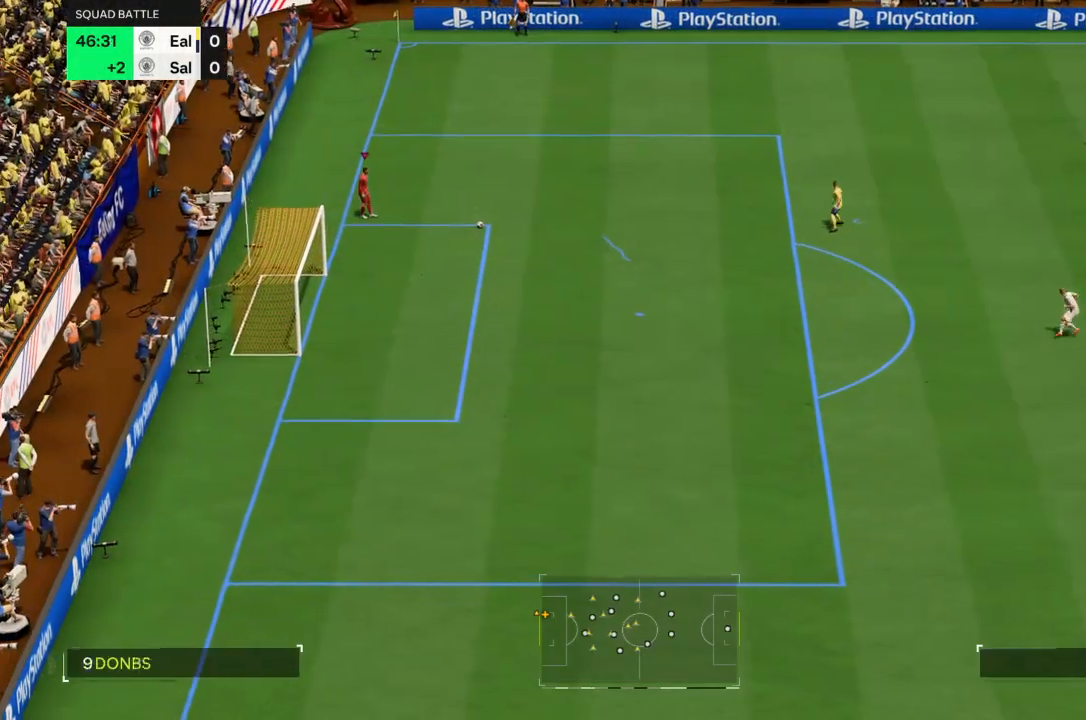
{"buttons": [], "left_stick": "right", "right_stick": "center", "events": [[134, "CROSS", "up"], [200, "CROSS", "down"], [200, "left_stick", "right"], [300, "CROSS", "up"], [401, "CROSS", "down"], [501, "CROSS", "up"]]}
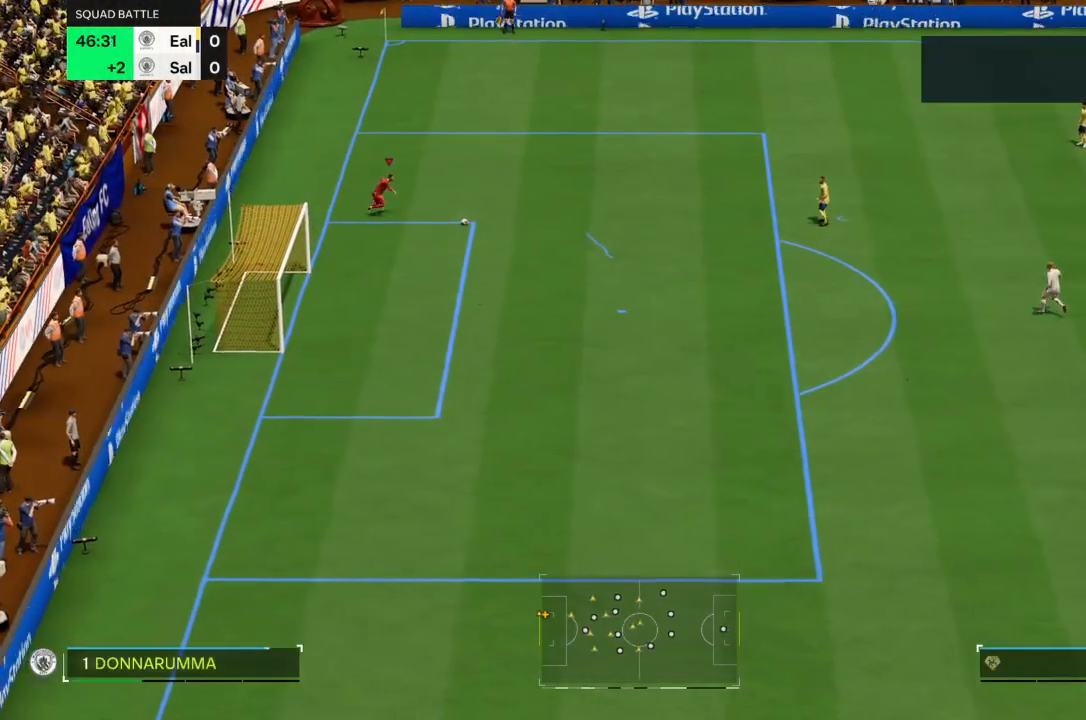
{"buttons": [], "left_stick": "right", "right_stick": "center", "events": [[66, "CROSS", "down"], [167, "CROSS", "up"]]}
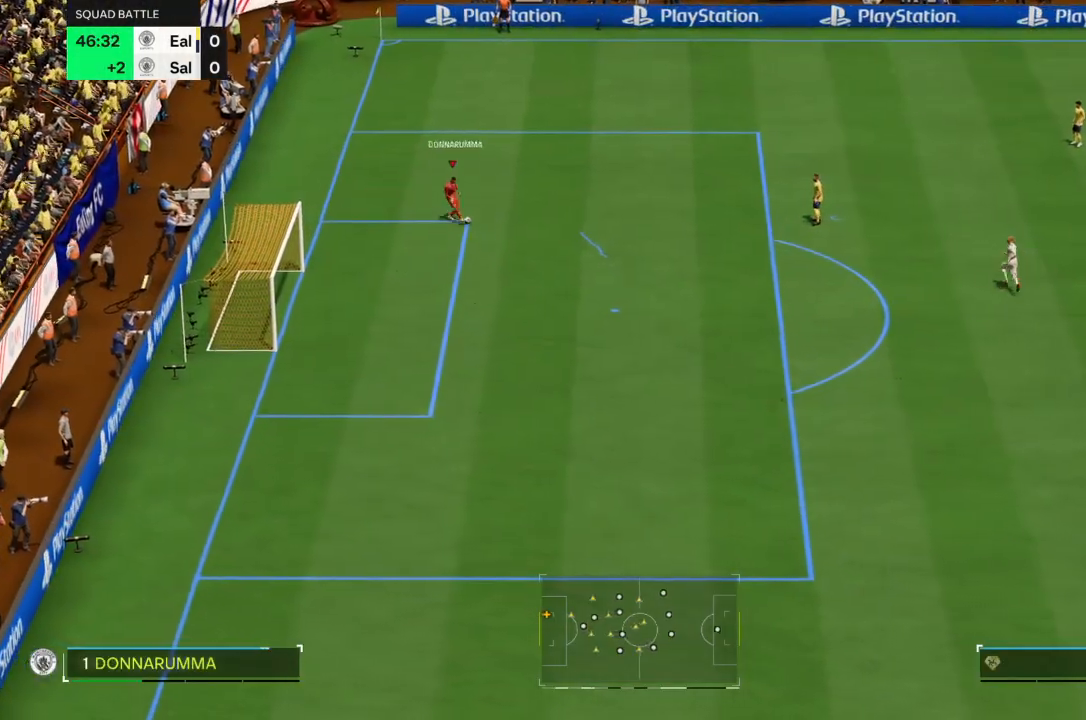
{"buttons": [], "left_stick": "down", "right_stick": "center", "events": [[334, "left_stick", "down-right"], [501, "left_stick", "down"]]}
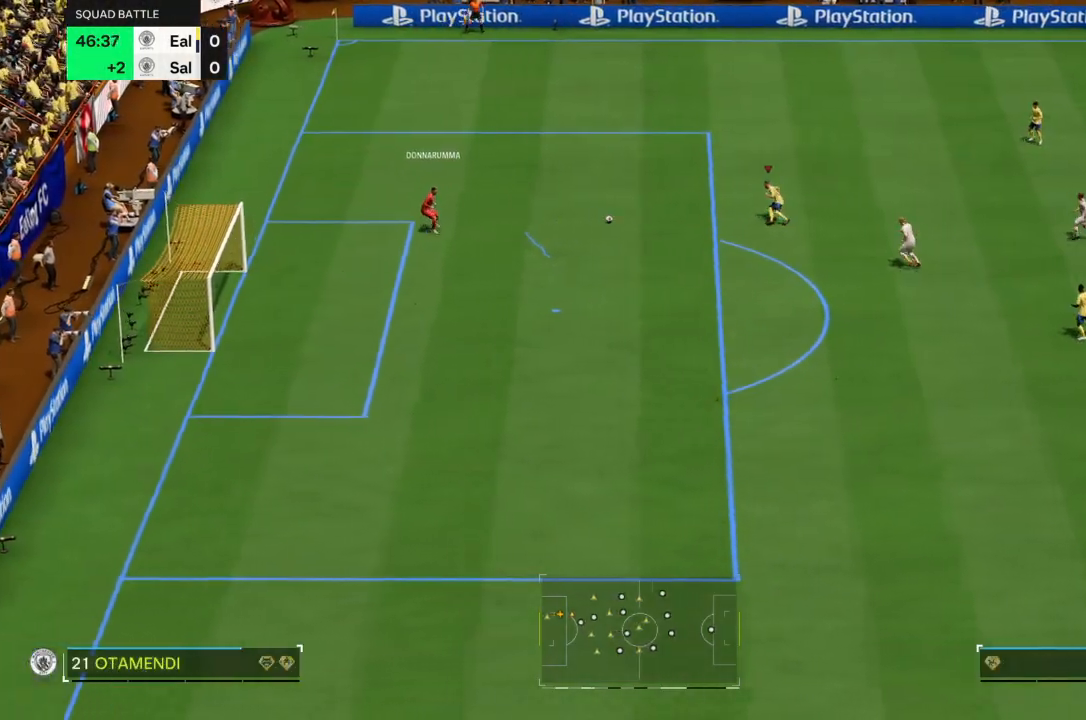
{"buttons": ["CROSS"], "left_stick": "down", "right_stick": "center", "events": [[333, "CROSS", "down"], [433, "CROSS", "up"], [500, "CROSS", "down"]]}
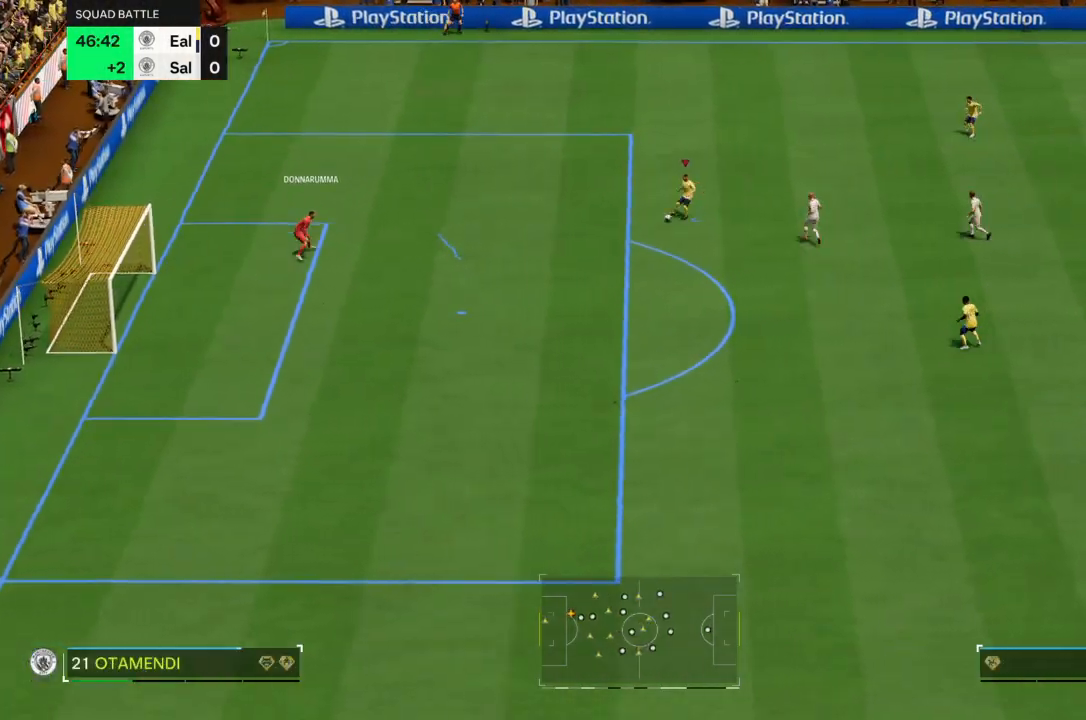
{"buttons": [], "left_stick": "down-right", "right_stick": "center", "events": [[100, "left_stick", "down-right"], [134, "CROSS", "up"]]}
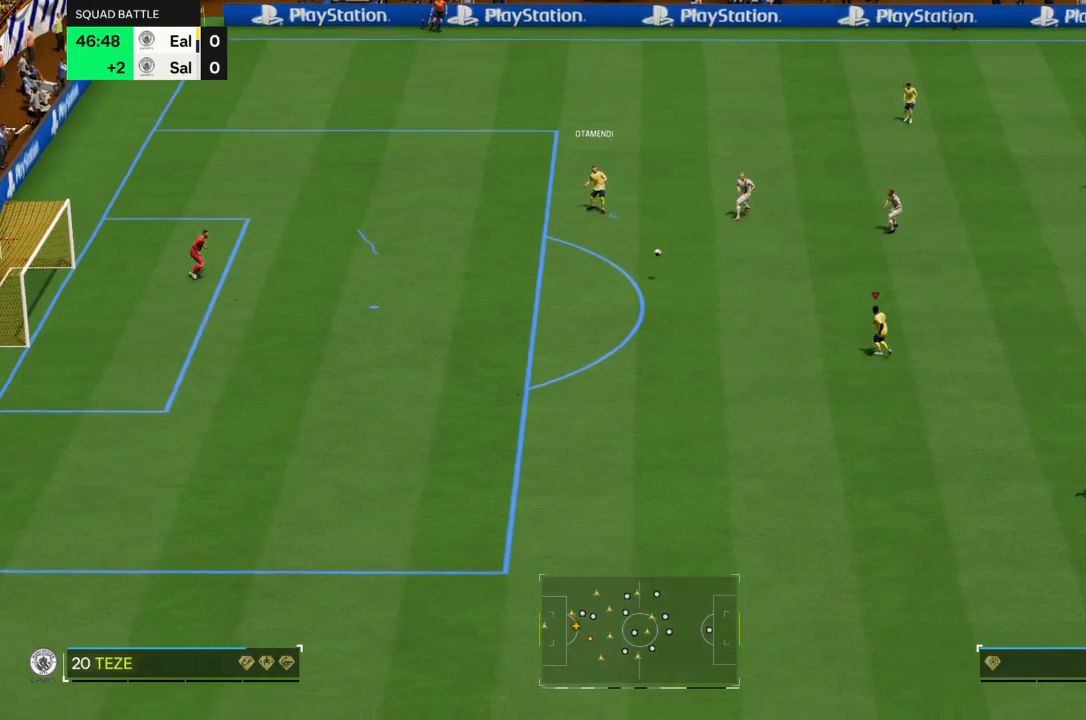
{"buttons": [], "left_stick": "down-right", "right_stick": "center", "events": []}
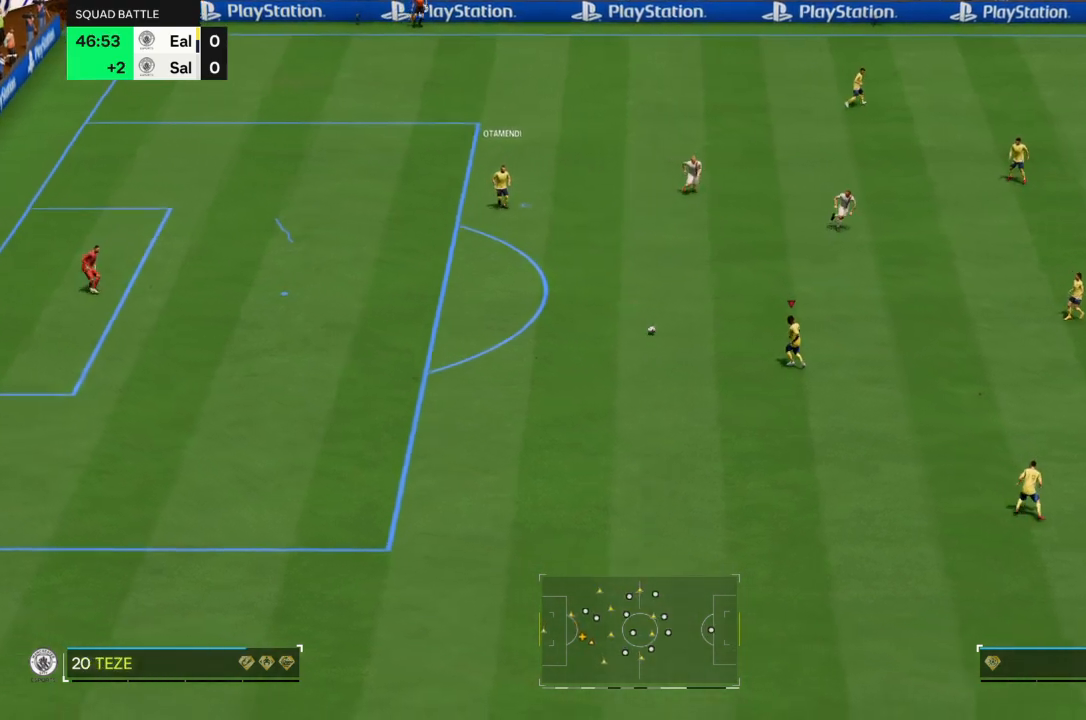
{"buttons": [], "left_stick": "down-right", "right_stick": "center", "events": []}
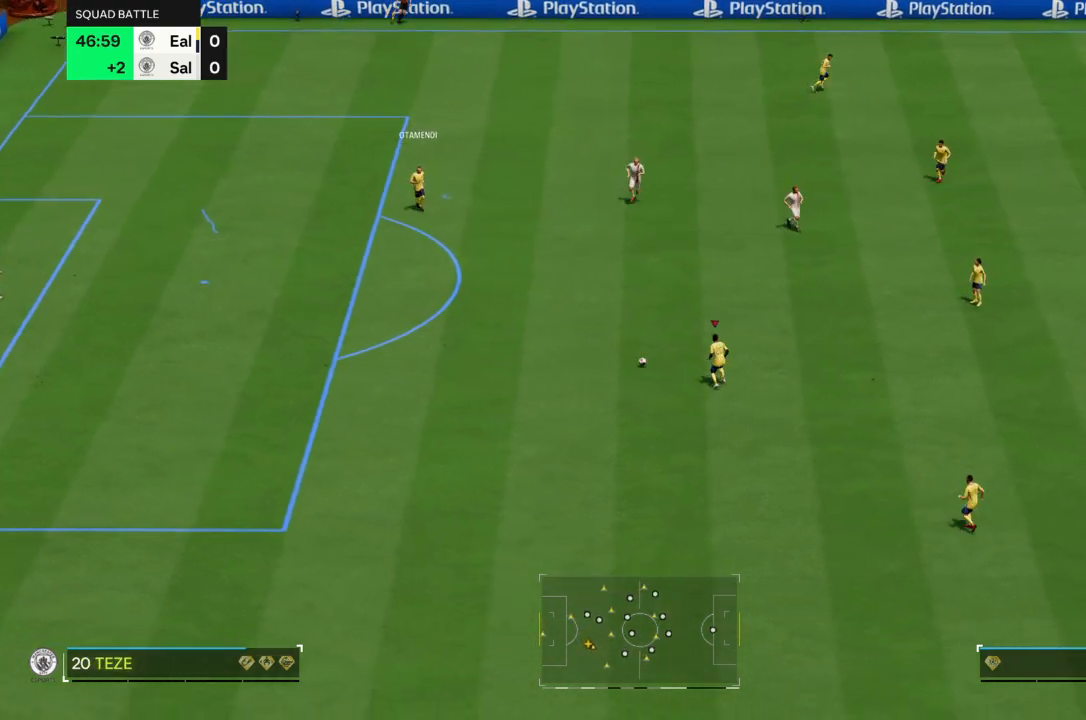
{"buttons": ["R2"], "left_stick": "down-right", "right_stick": "down", "events": [[367, "R2", "down"], [433, "right_stick", "down"]]}
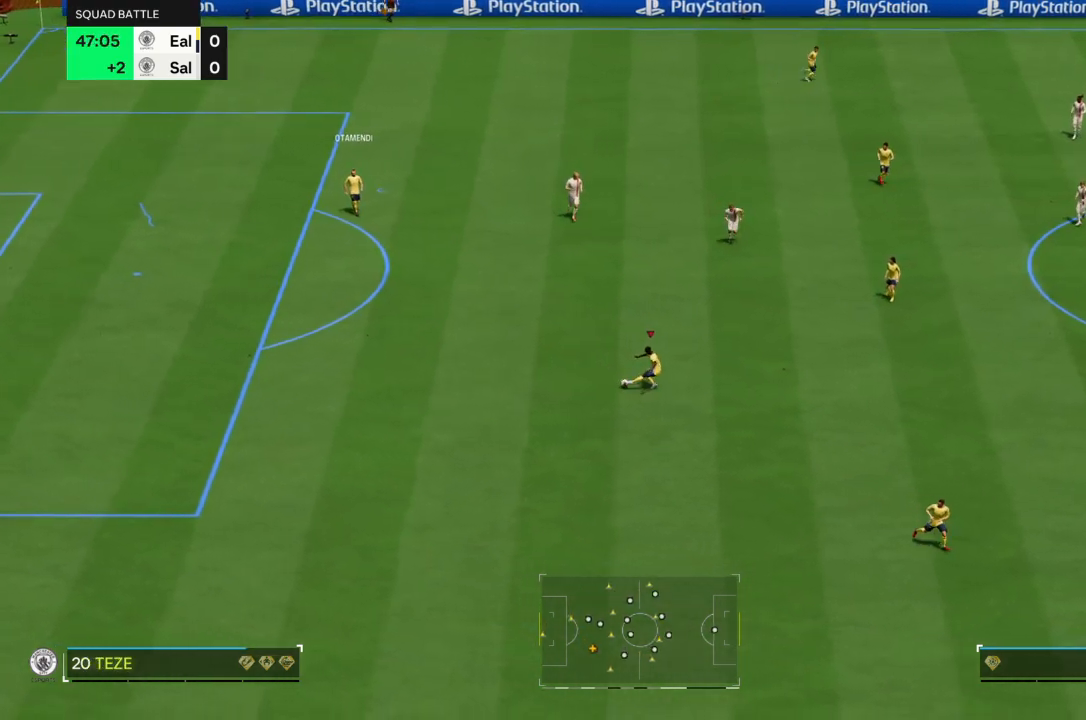
{"buttons": ["CROSS"], "left_stick": "down", "right_stick": "center", "events": [[34, "right_stick", "center"], [334, "R2", "up"], [401, "left_stick", "down"], [467, "CROSS", "down"]]}
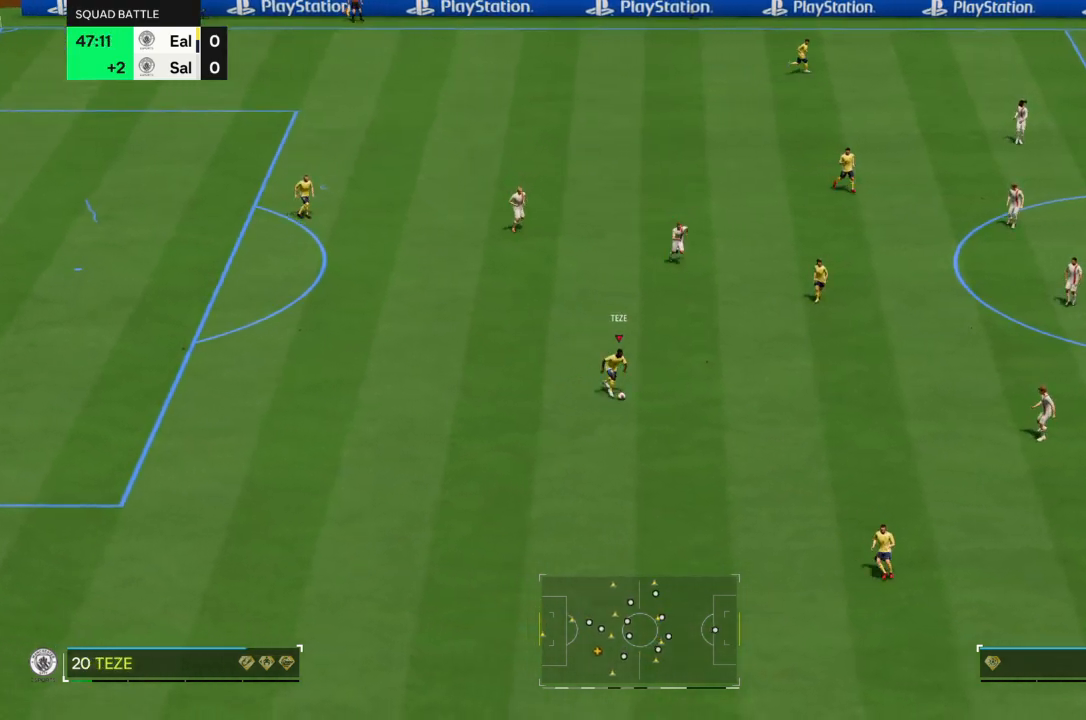
{"buttons": [], "left_stick": "down-right", "right_stick": "center", "events": [[167, "CROSS", "up"], [200, "left_stick", "down-right"]]}
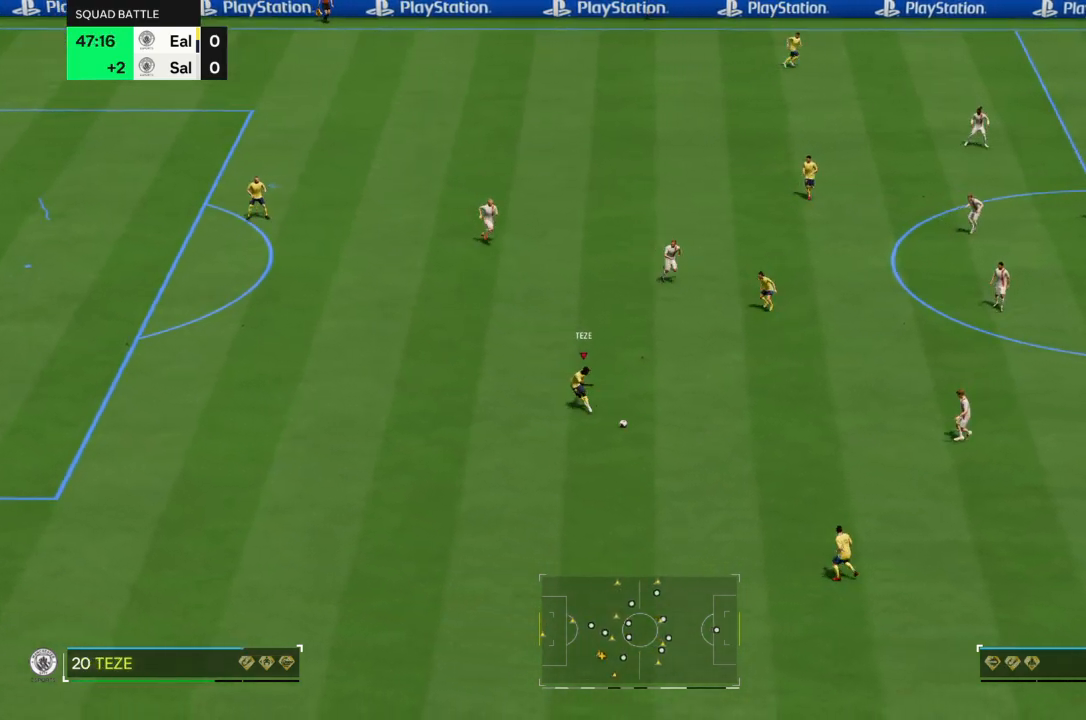
{"buttons": ["R2"], "left_stick": "down-right", "right_stick": "center", "events": [[300, "R2", "down"]]}
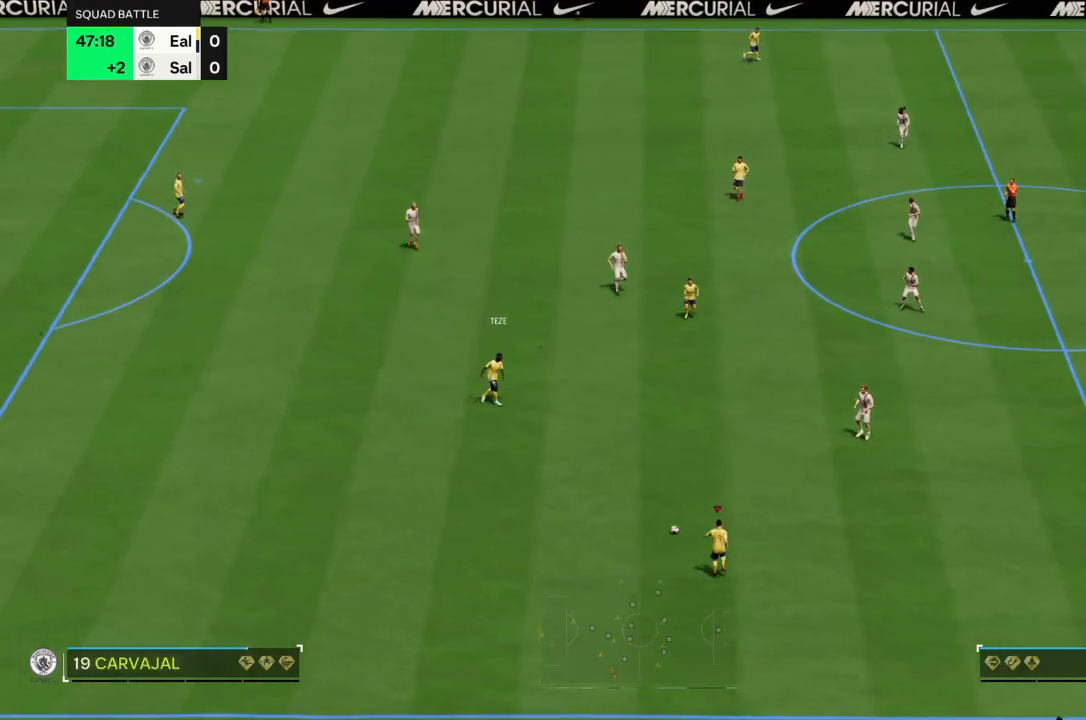
{"buttons": [], "left_stick": "right", "right_stick": "center", "events": [[33, "R2", "up"], [66, "left_stick", "right"], [100, "CROSS", "down"], [100, "R1", "down"], [333, "CROSS", "up"], [367, "R1", "up"]]}
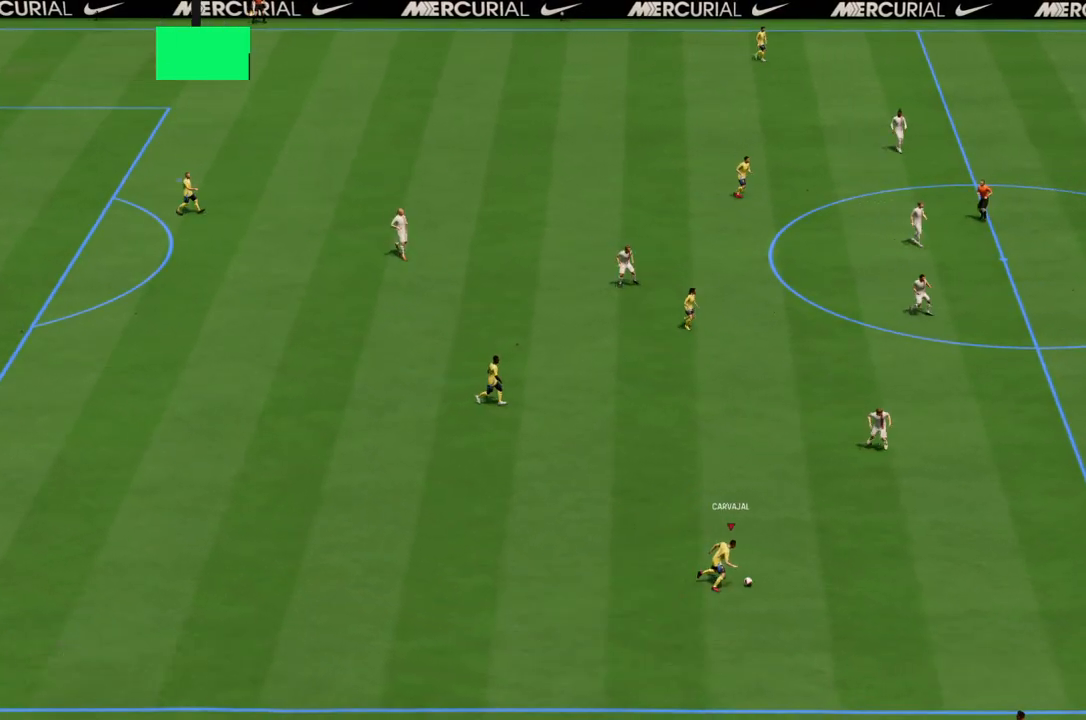
{"buttons": ["R1"], "left_stick": "center", "right_stick": "center", "events": [[300, "left_stick", "center"], [501, "R1", "down"]]}
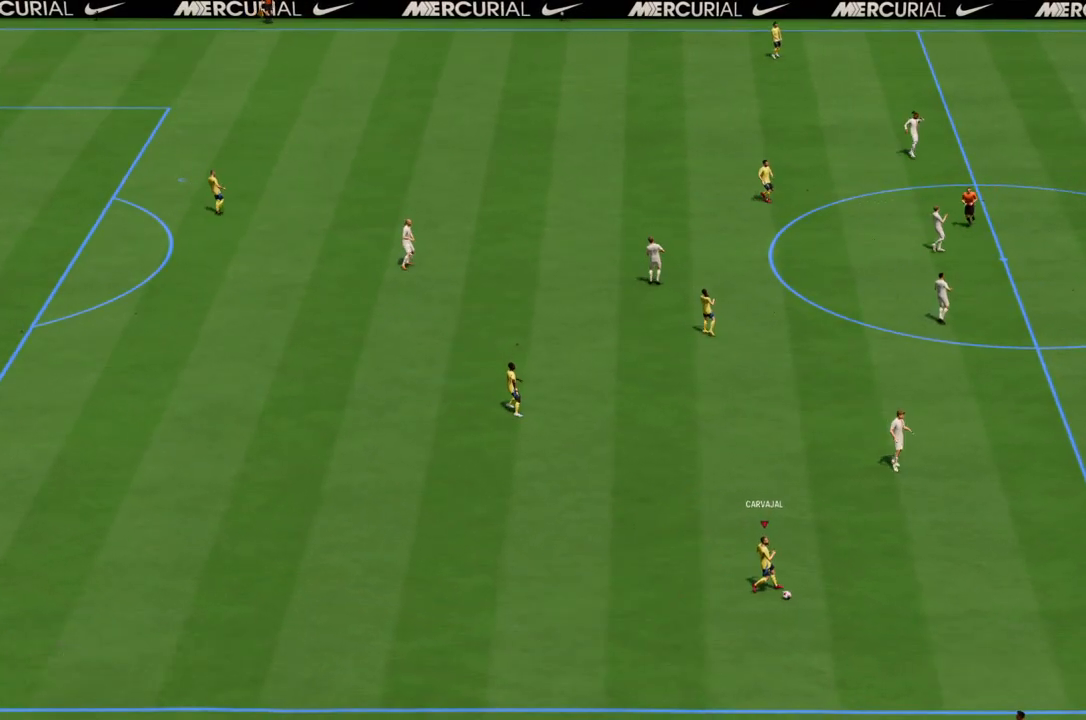
{"buttons": [], "left_stick": "center", "right_stick": "center", "events": [[33, "CROSS", "down"], [433, "CROSS", "up"], [433, "R1", "up"]]}
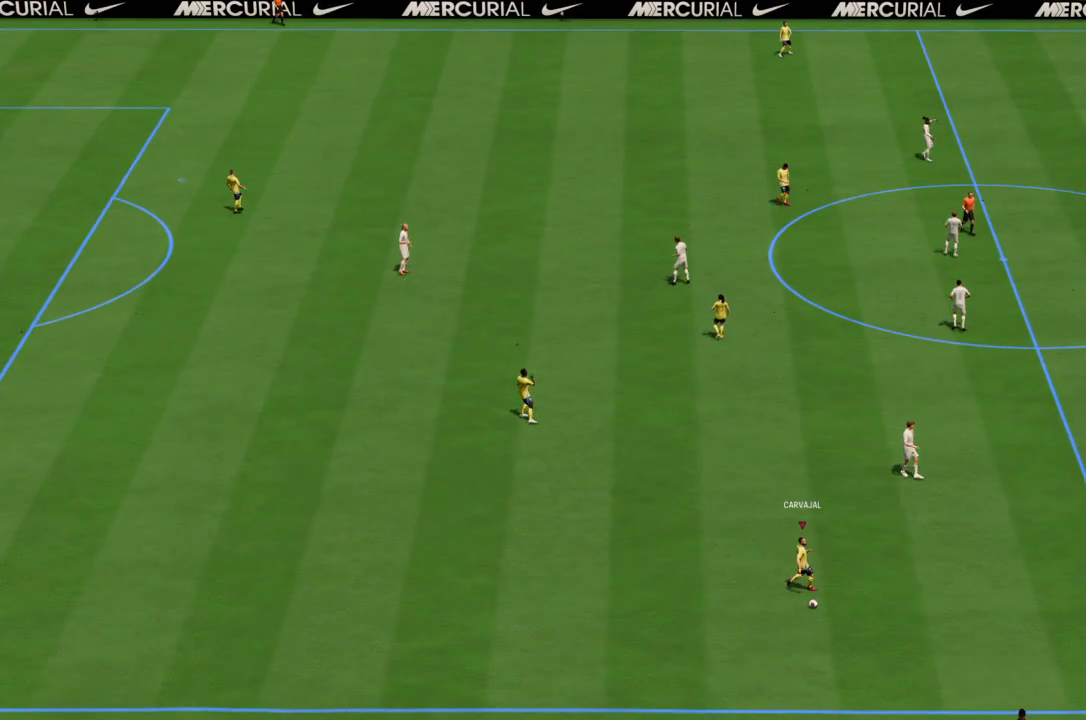
{"buttons": ["CROSS", "R1"], "left_stick": "center", "right_stick": "center", "events": [[34, "CROSS", "down"], [67, "R1", "down"], [267, "CROSS", "up"], [267, "R1", "up"], [367, "CROSS", "down"], [367, "R1", "down"]]}
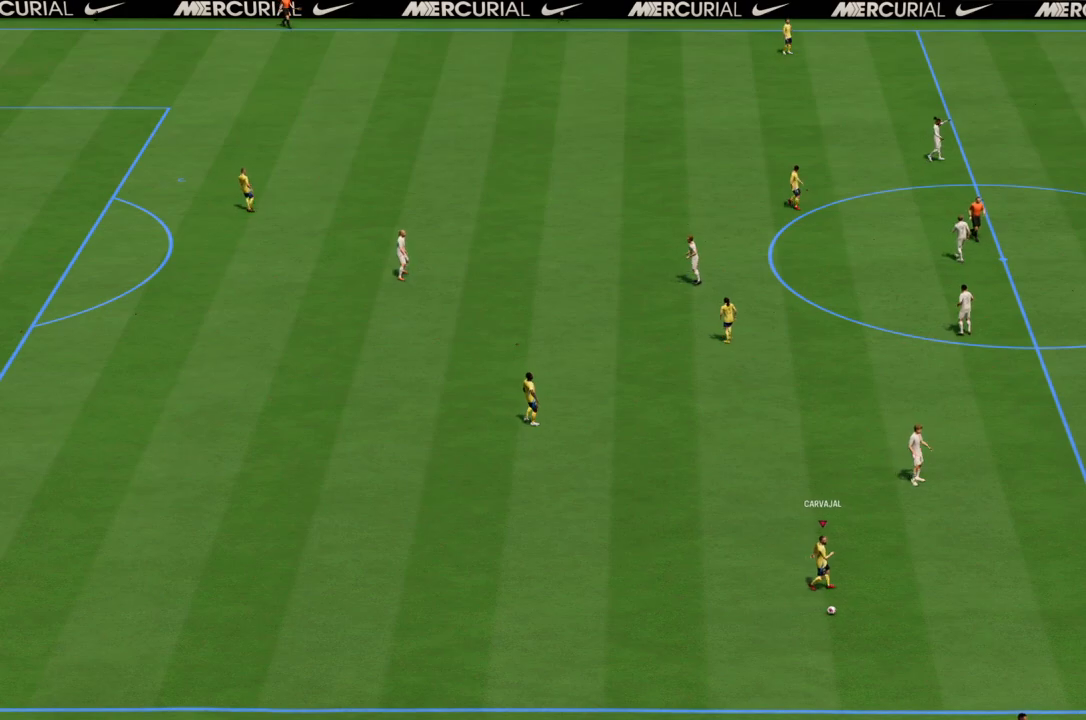
{"buttons": ["CROSS"], "left_stick": "center", "right_stick": "center", "events": [[34, "CROSS", "up"], [67, "R1", "up"], [401, "CROSS", "down"]]}